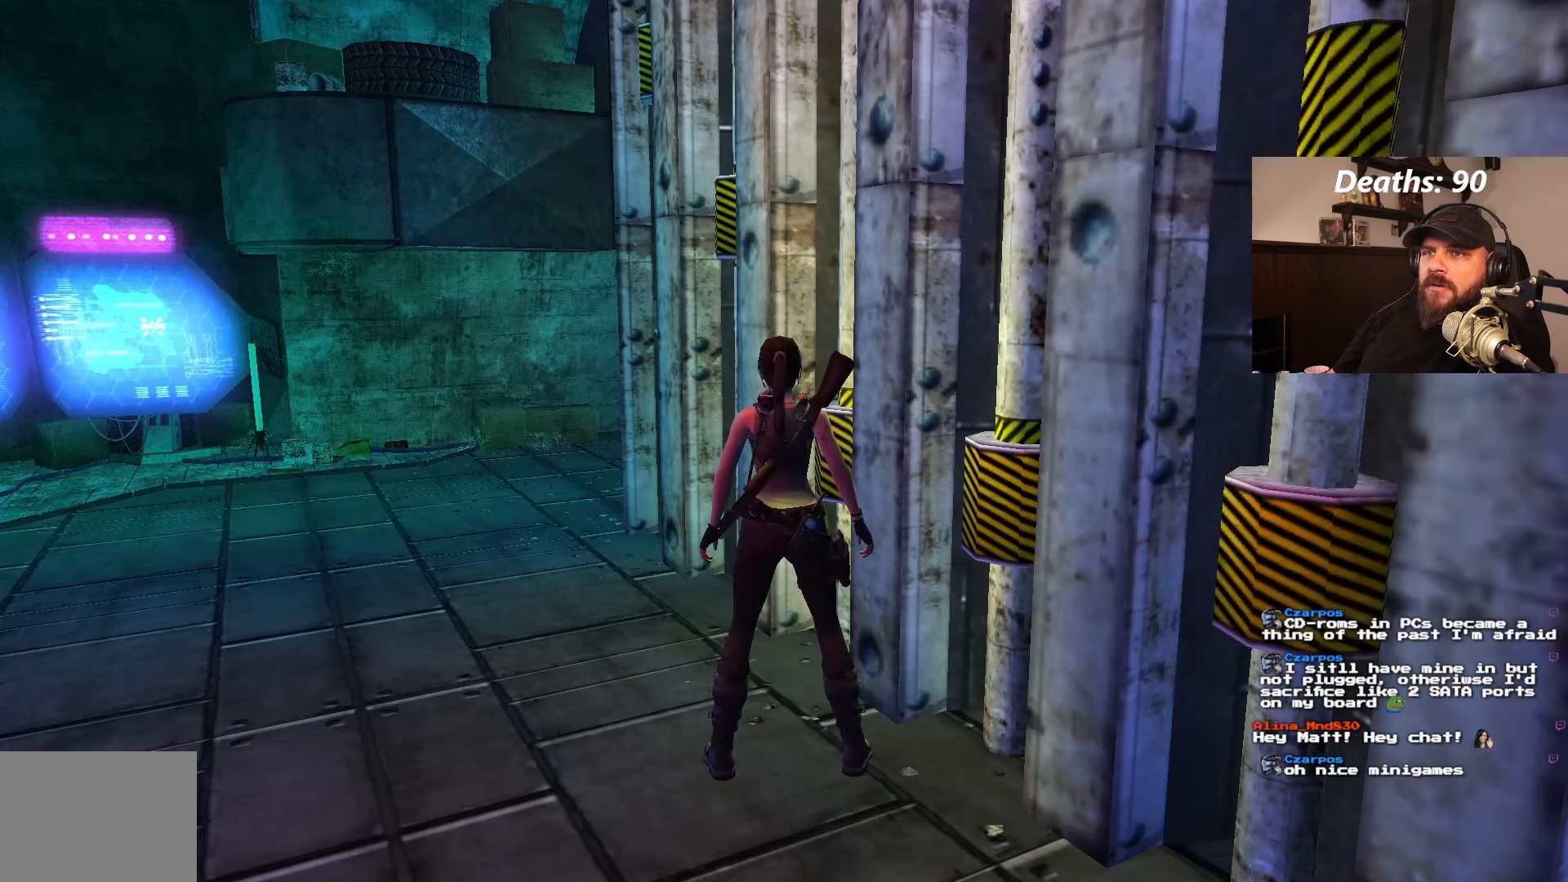
Gameplay with a controller (PlayStation layout); each line is a JSON object with the inputs held at the frame after it. "events" lists button and stick changes between this image and that frame as [ms after this image, input, new state], when the widget could be followed in between. Not read: L3 R3.
{"buttons": ["DPAD_LEFT"], "left_stick": "center", "right_stick": "center", "events": [[334, "DPAD_LEFT", "down"]]}
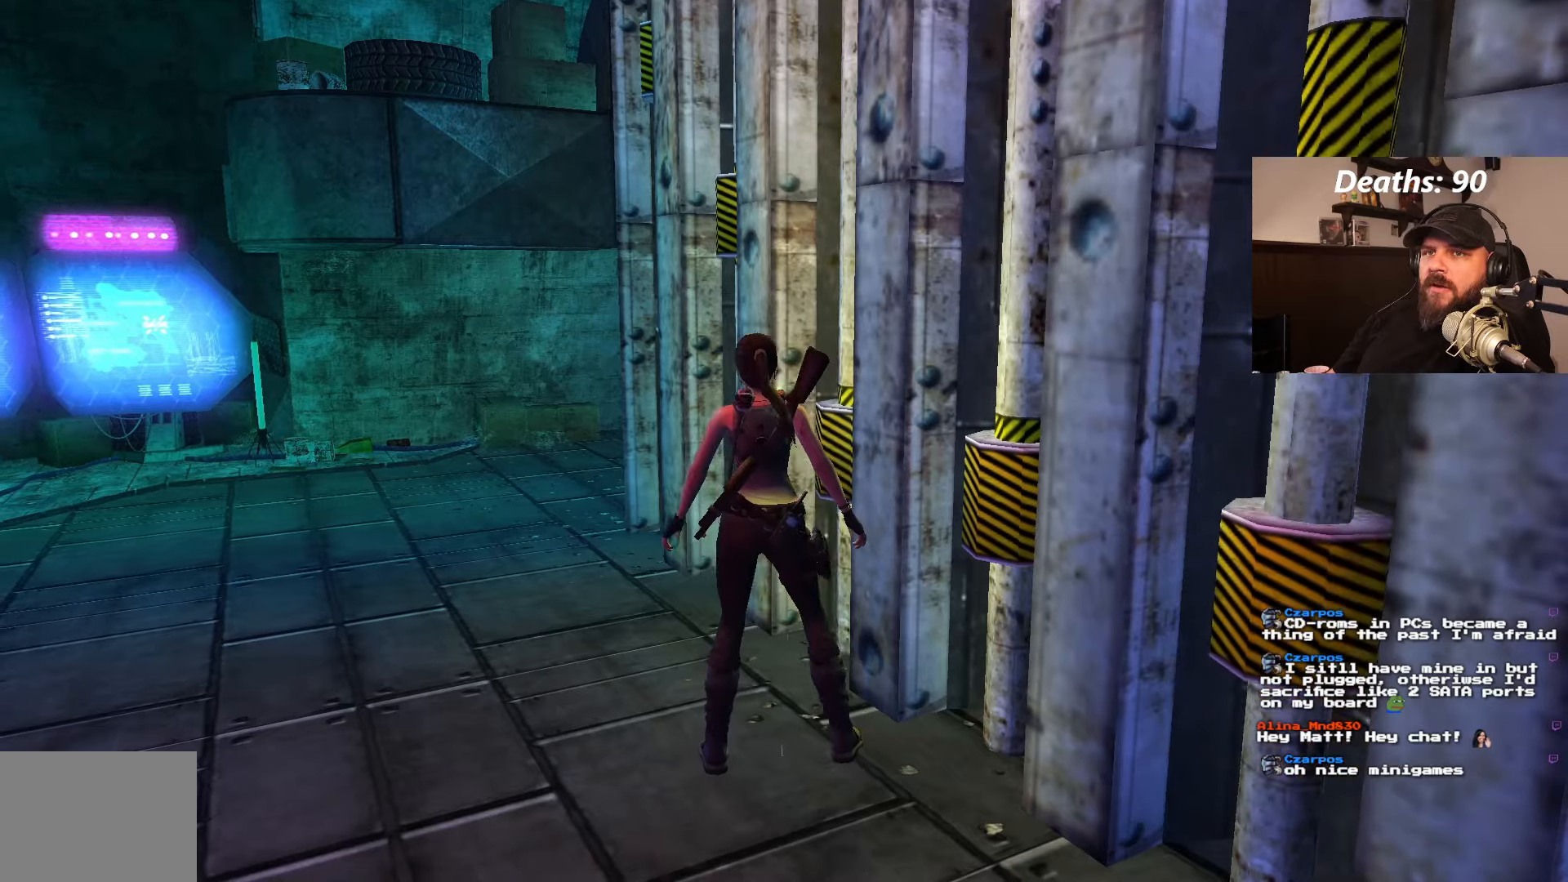
{"buttons": [], "left_stick": "center", "right_stick": "center", "events": [[434, "DPAD_LEFT", "up"]]}
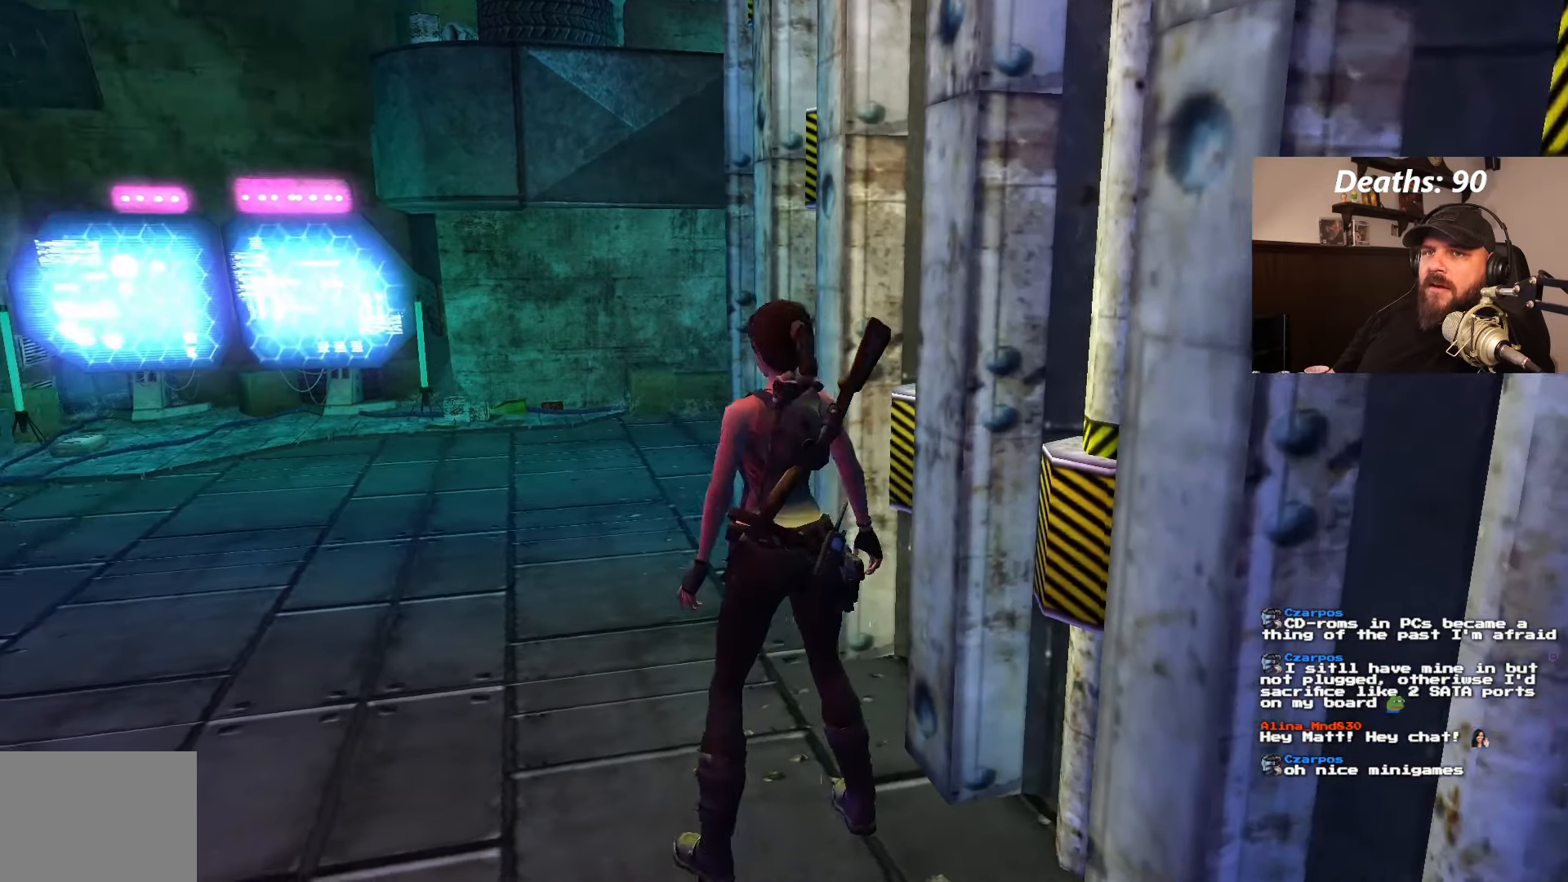
{"buttons": ["DPAD_UP"], "left_stick": "center", "right_stick": "center", "events": [[117, "DPAD_UP", "down"]]}
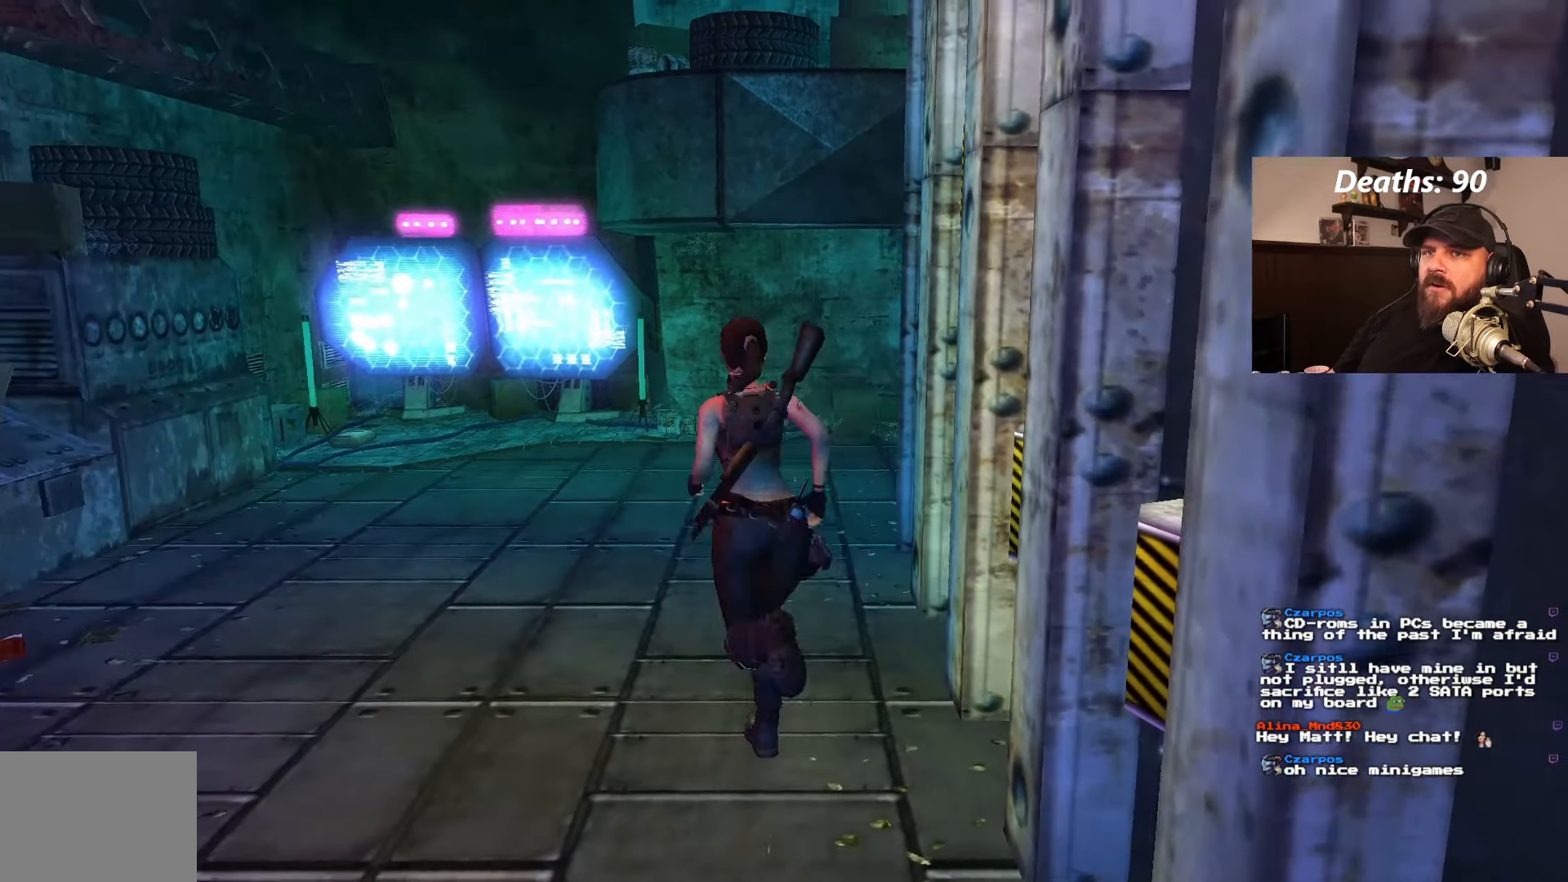
{"buttons": ["DPAD_UP"], "left_stick": "center", "right_stick": "center", "events": []}
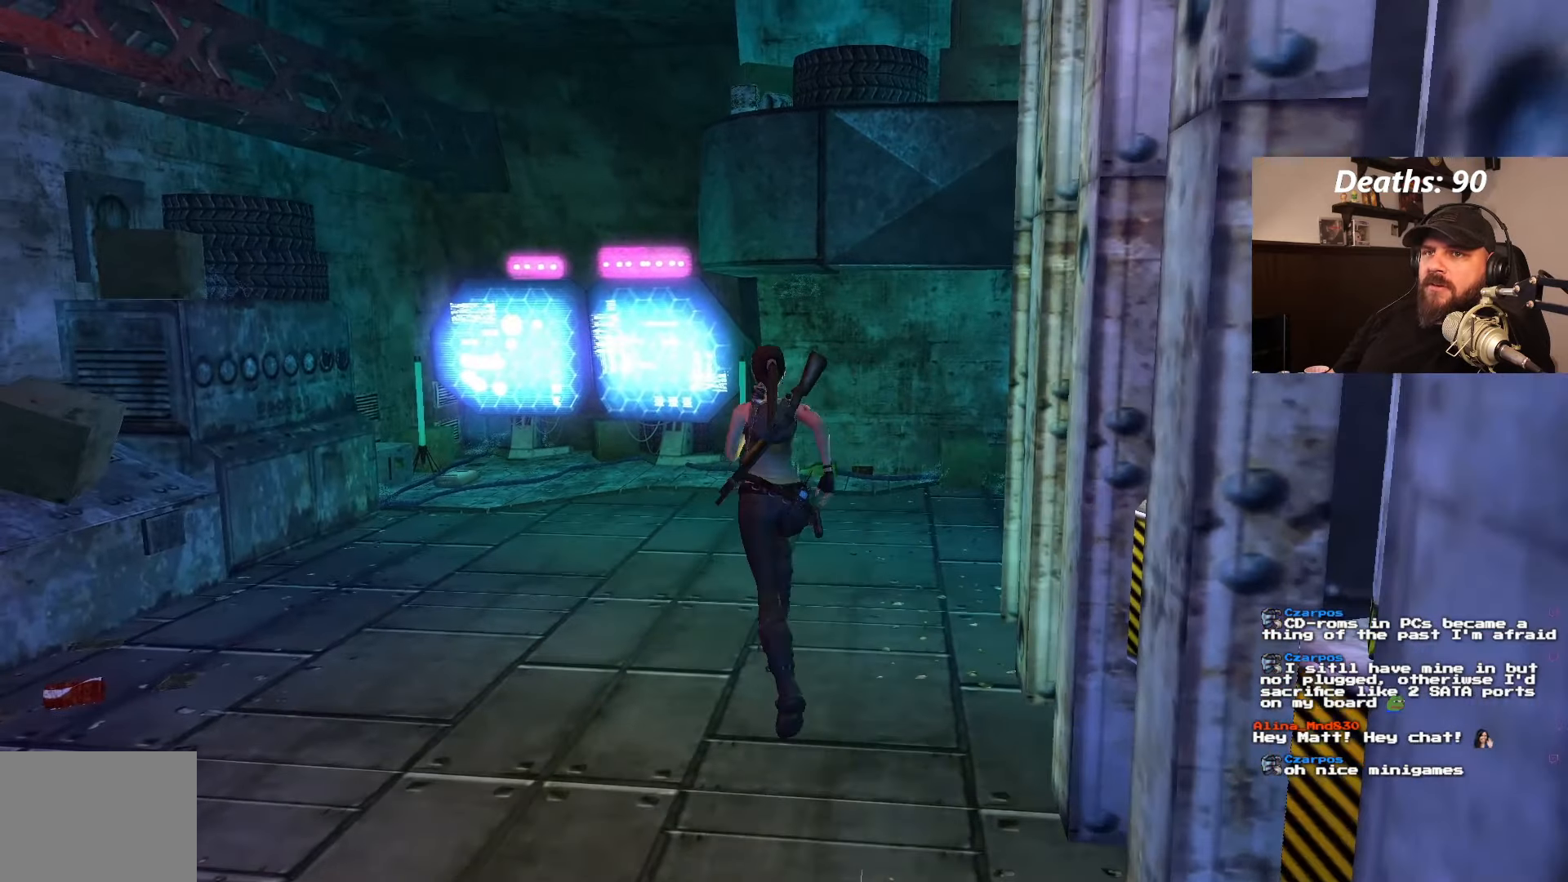
{"buttons": ["DPAD_RIGHT"], "left_stick": "center", "right_stick": "center", "events": [[67, "DPAD_RIGHT", "down"], [434, "DPAD_UP", "up"]]}
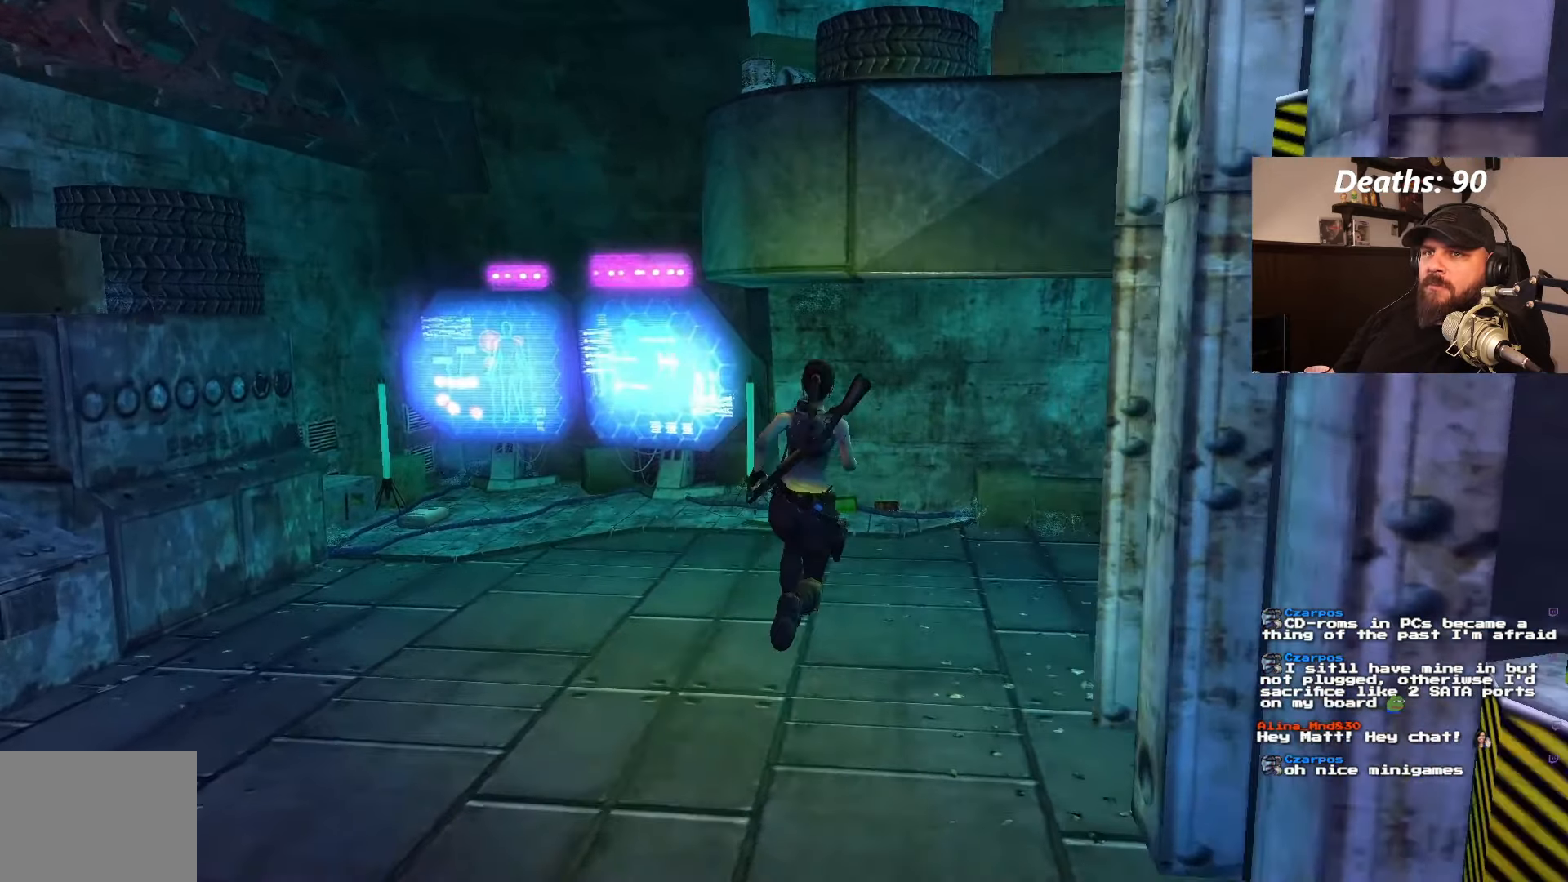
{"buttons": [], "left_stick": "center", "right_stick": "center", "events": [[384, "DPAD_RIGHT", "up"]]}
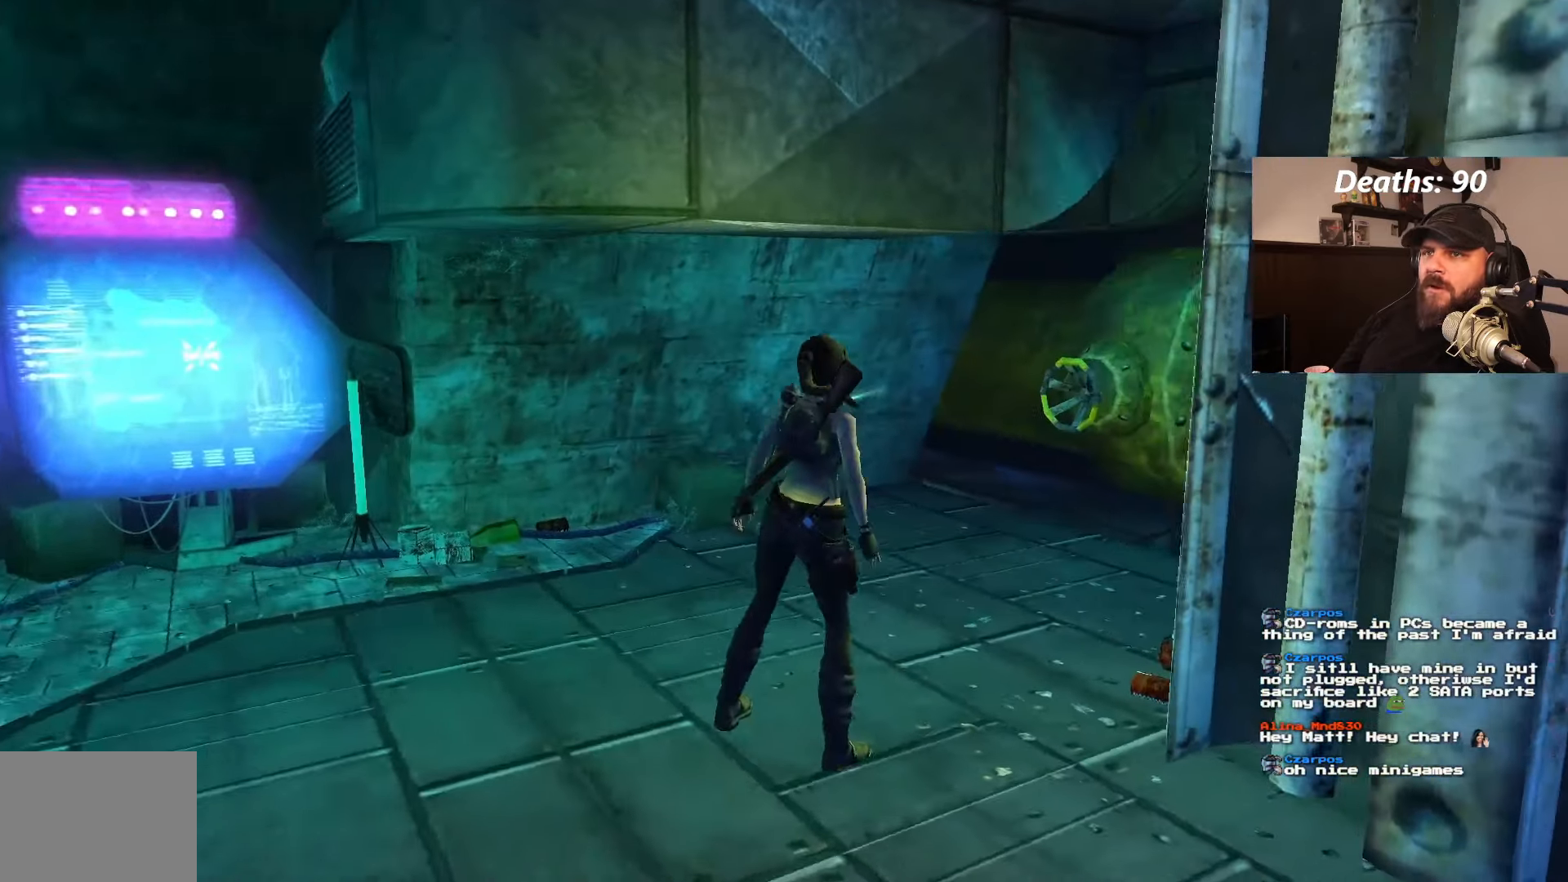
{"buttons": [], "left_stick": "center", "right_stick": "center", "events": [[267, "DPAD_LEFT", "down"], [434, "DPAD_LEFT", "up"]]}
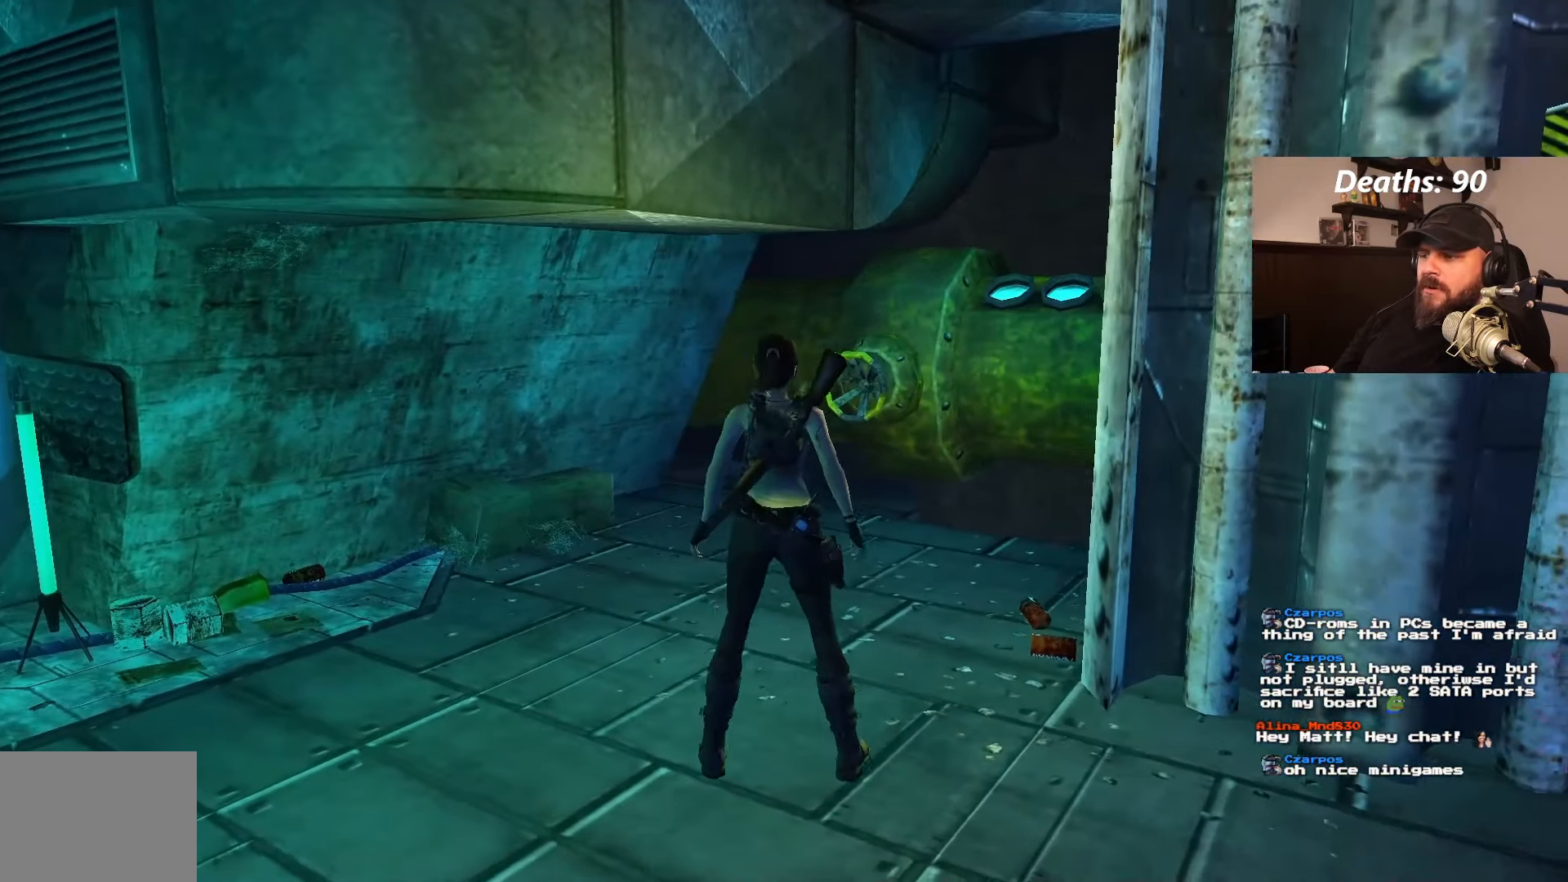
{"buttons": ["DPAD_UP"], "left_stick": "center", "right_stick": "center", "events": [[100, "DPAD_UP", "down"]]}
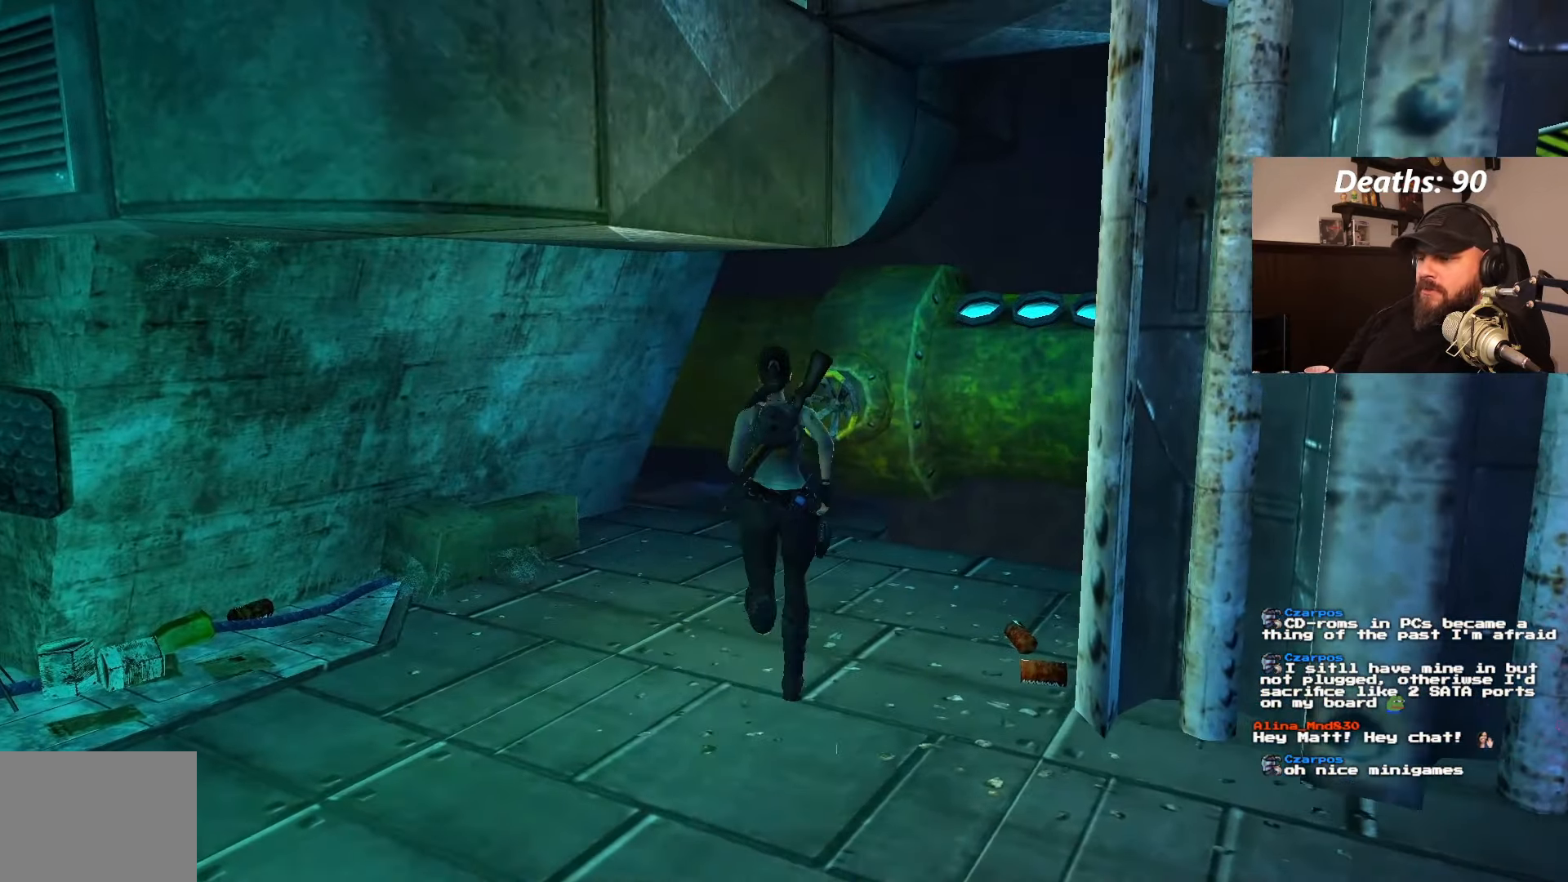
{"buttons": ["DPAD_RIGHT"], "left_stick": "center", "right_stick": "center", "events": [[184, "DPAD_RIGHT", "down"], [416, "DPAD_UP", "up"]]}
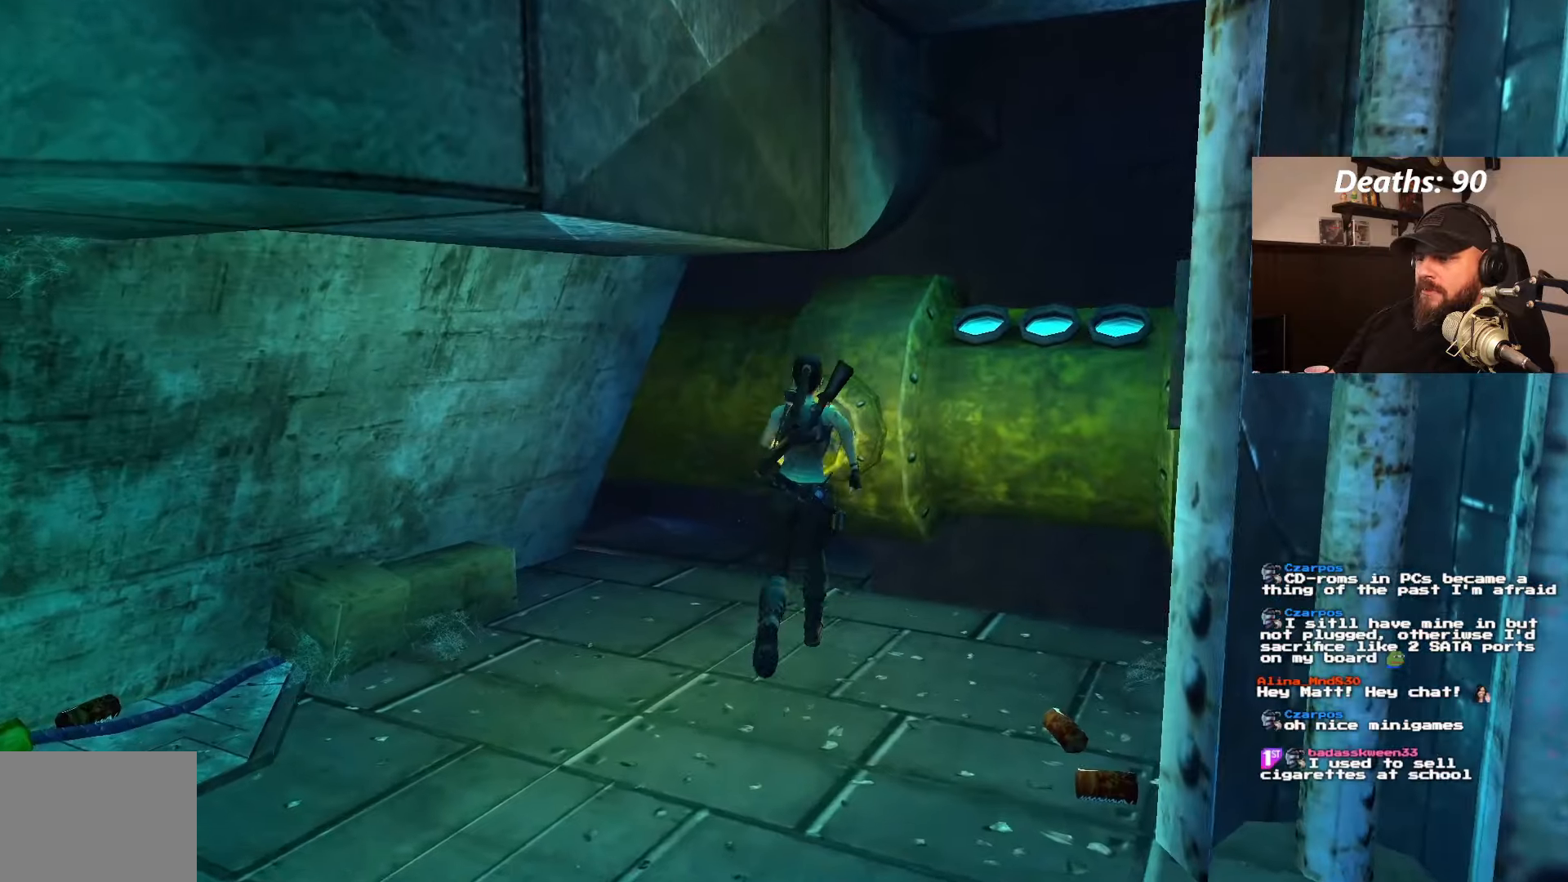
{"buttons": [], "left_stick": "center", "right_stick": "center", "events": [[83, "DPAD_RIGHT", "up"]]}
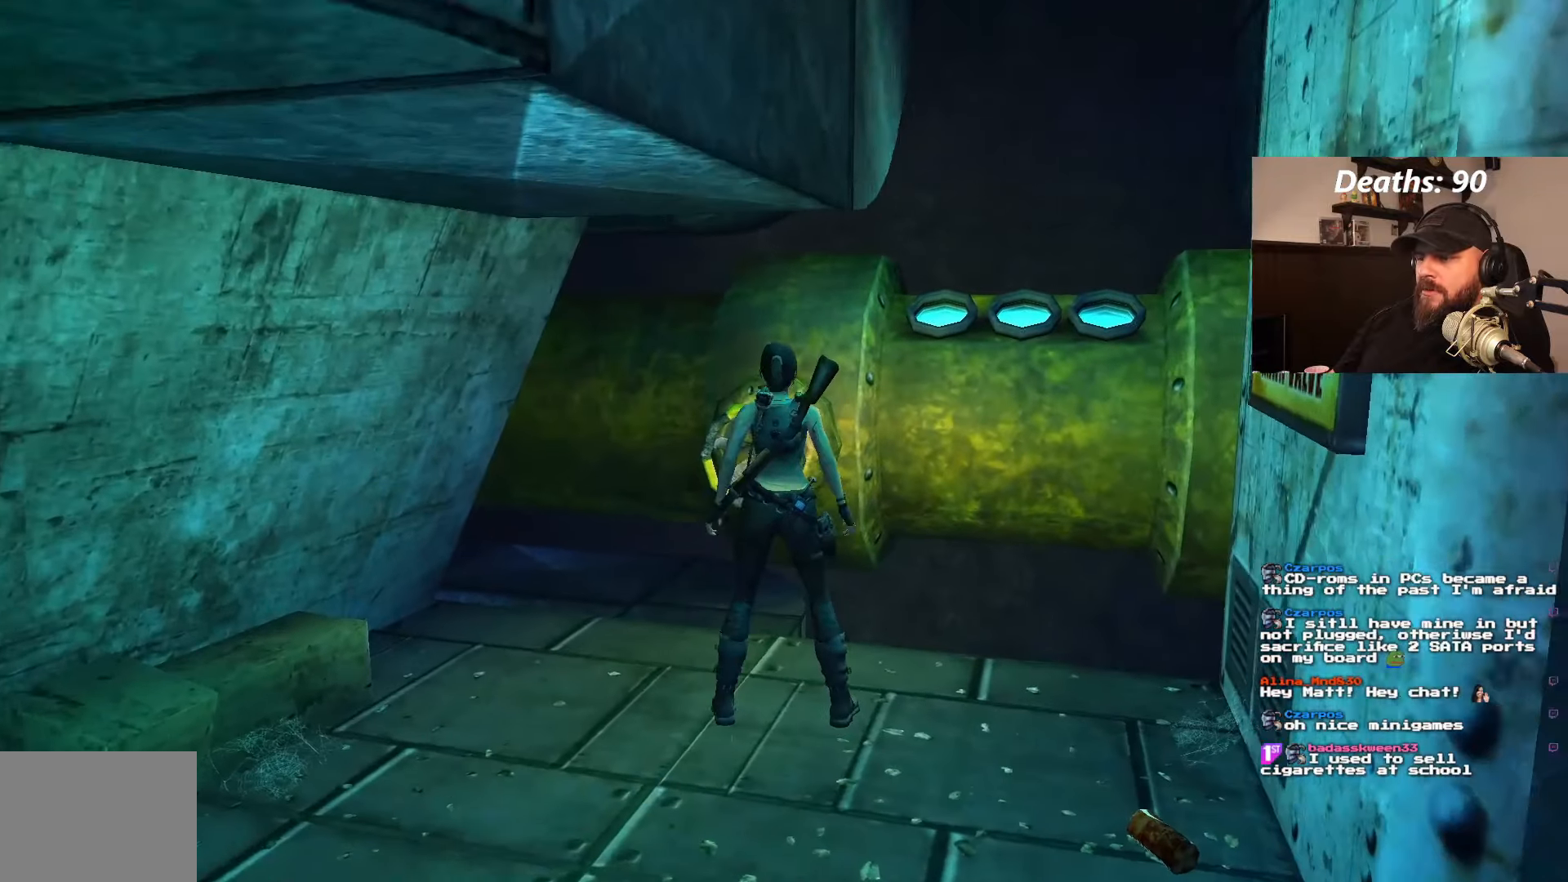
{"buttons": ["CROSS"], "left_stick": "center", "right_stick": "center", "events": [[83, "CROSS", "down"]]}
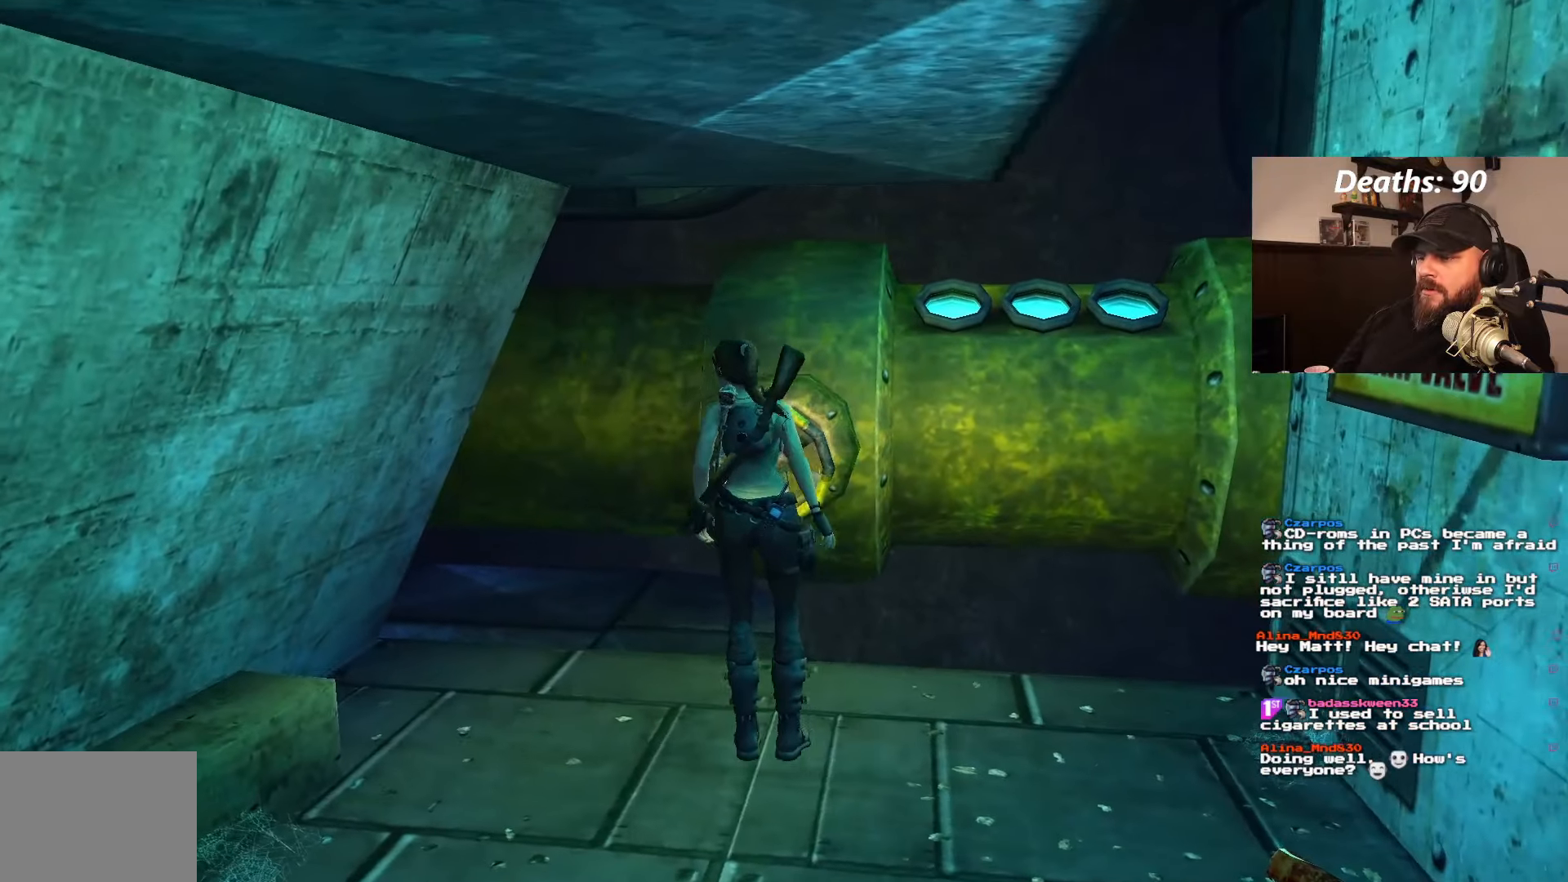
{"buttons": ["CROSS"], "left_stick": "center", "right_stick": "center", "events": []}
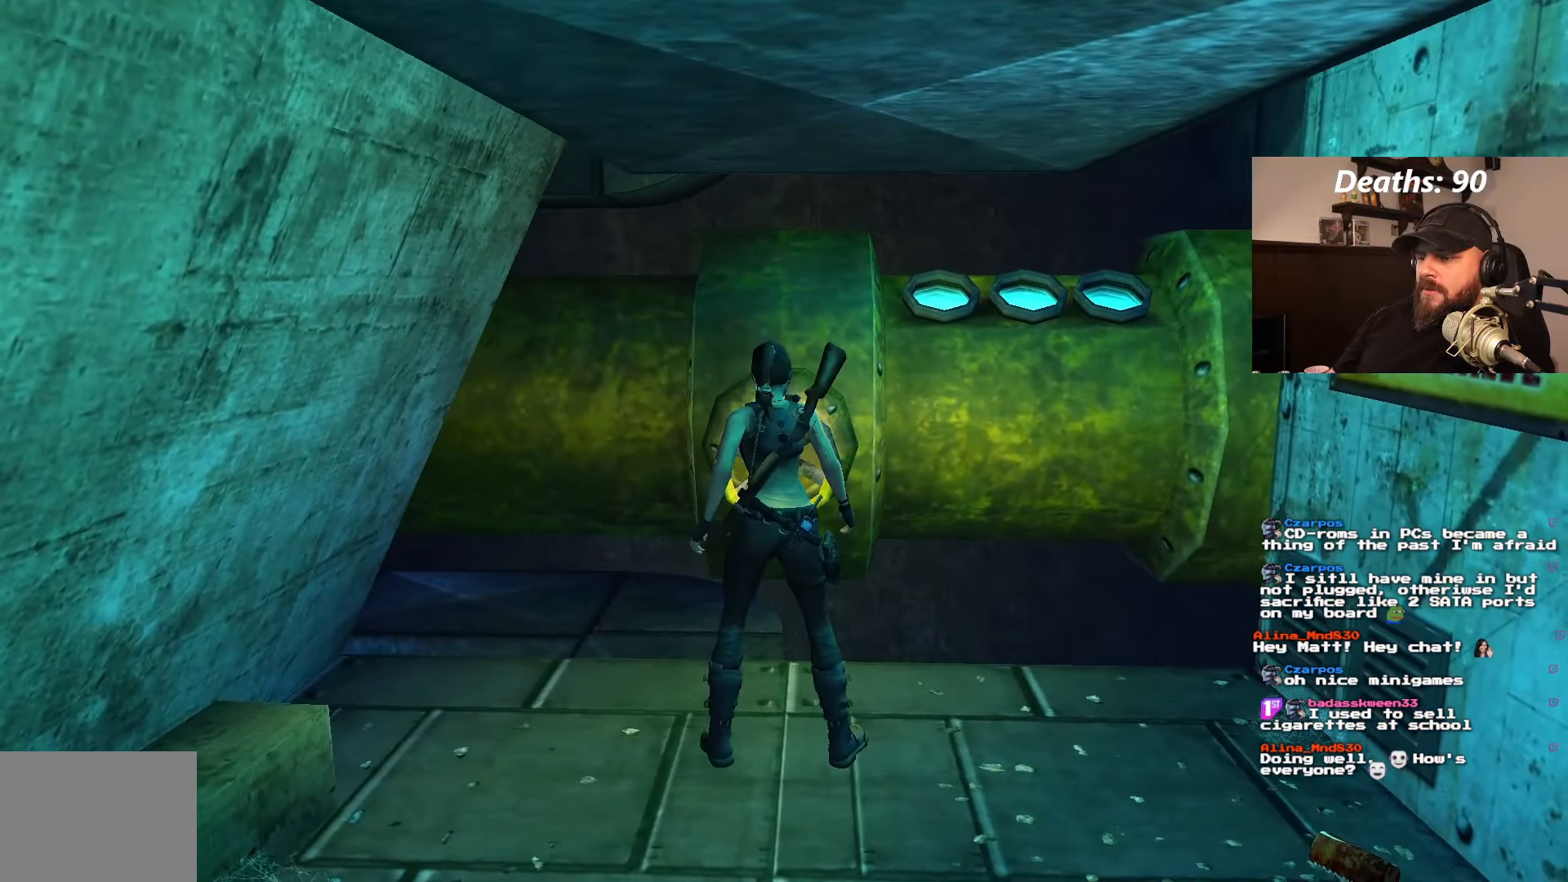
{"buttons": ["CROSS"], "left_stick": "center", "right_stick": "center", "events": []}
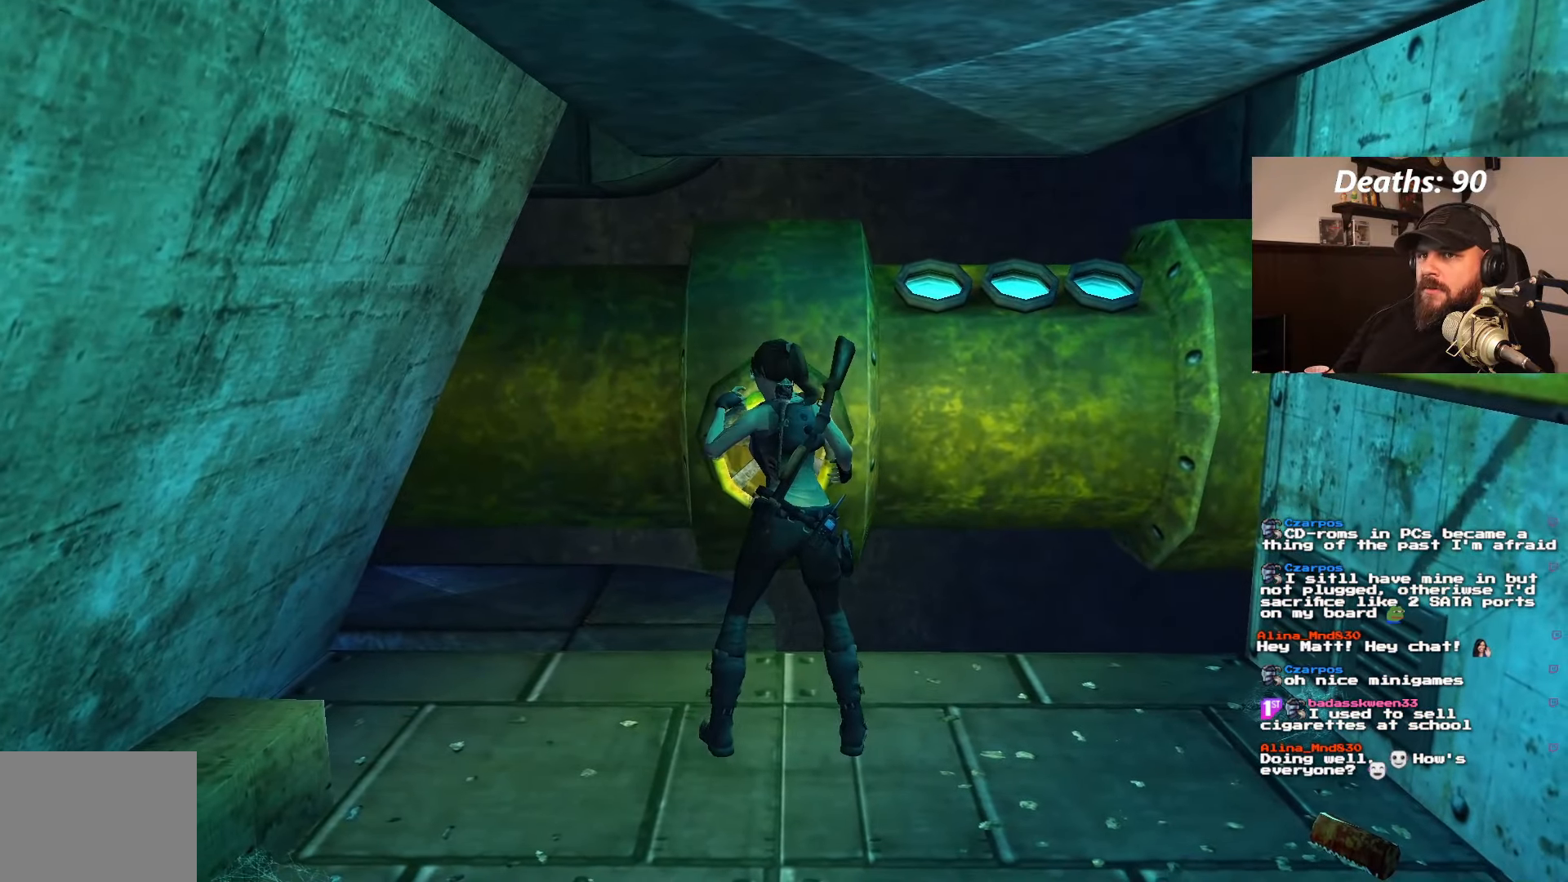
{"buttons": ["CROSS"], "left_stick": "center", "right_stick": "center", "events": []}
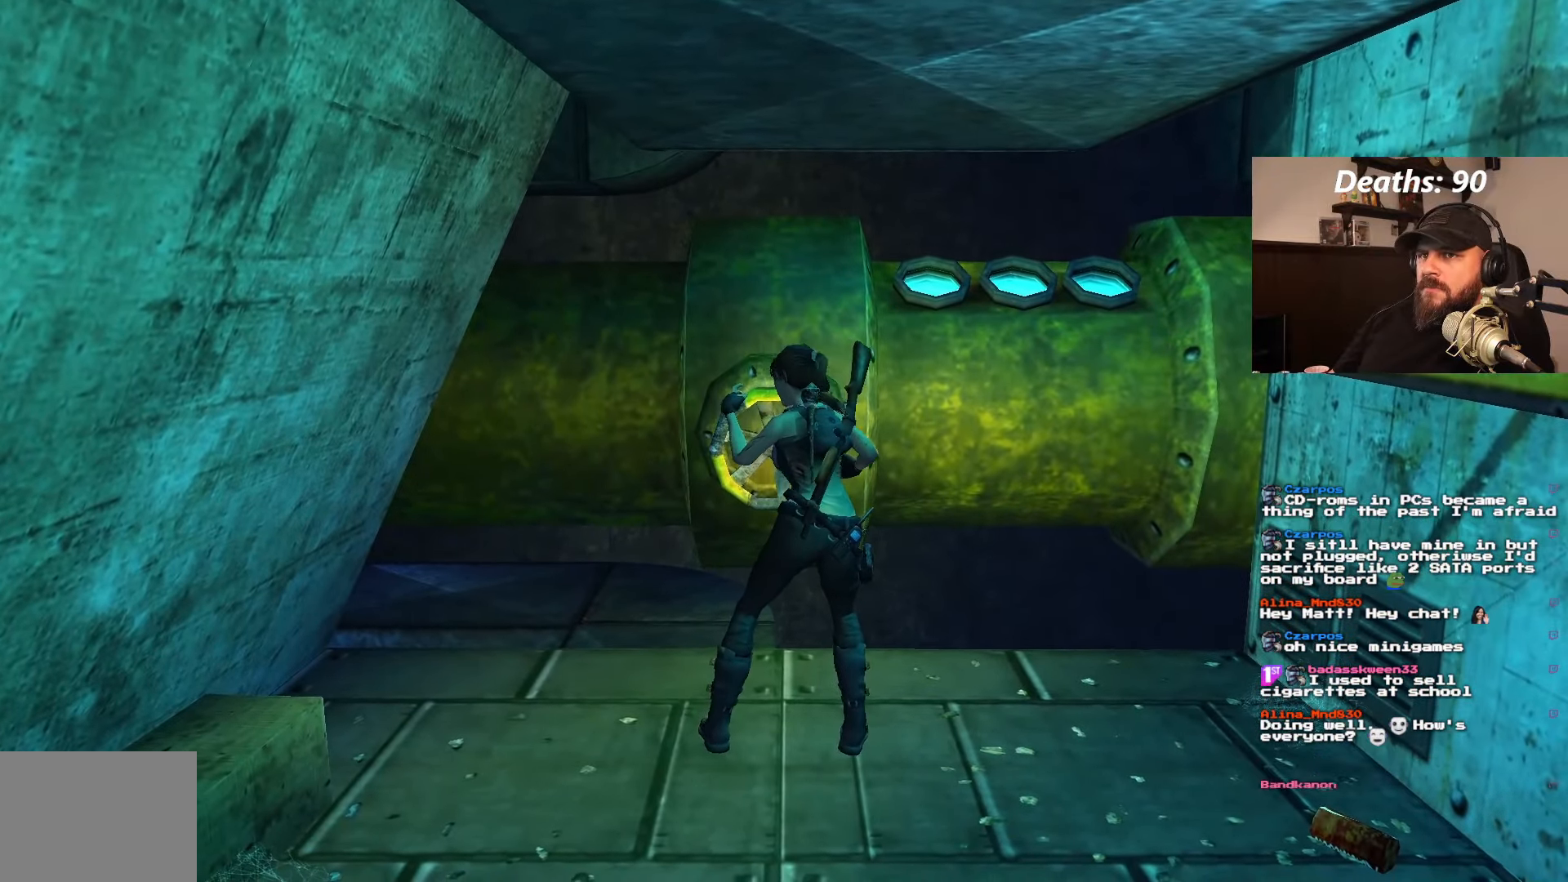
{"buttons": ["CROSS"], "left_stick": "center", "right_stick": "center", "events": []}
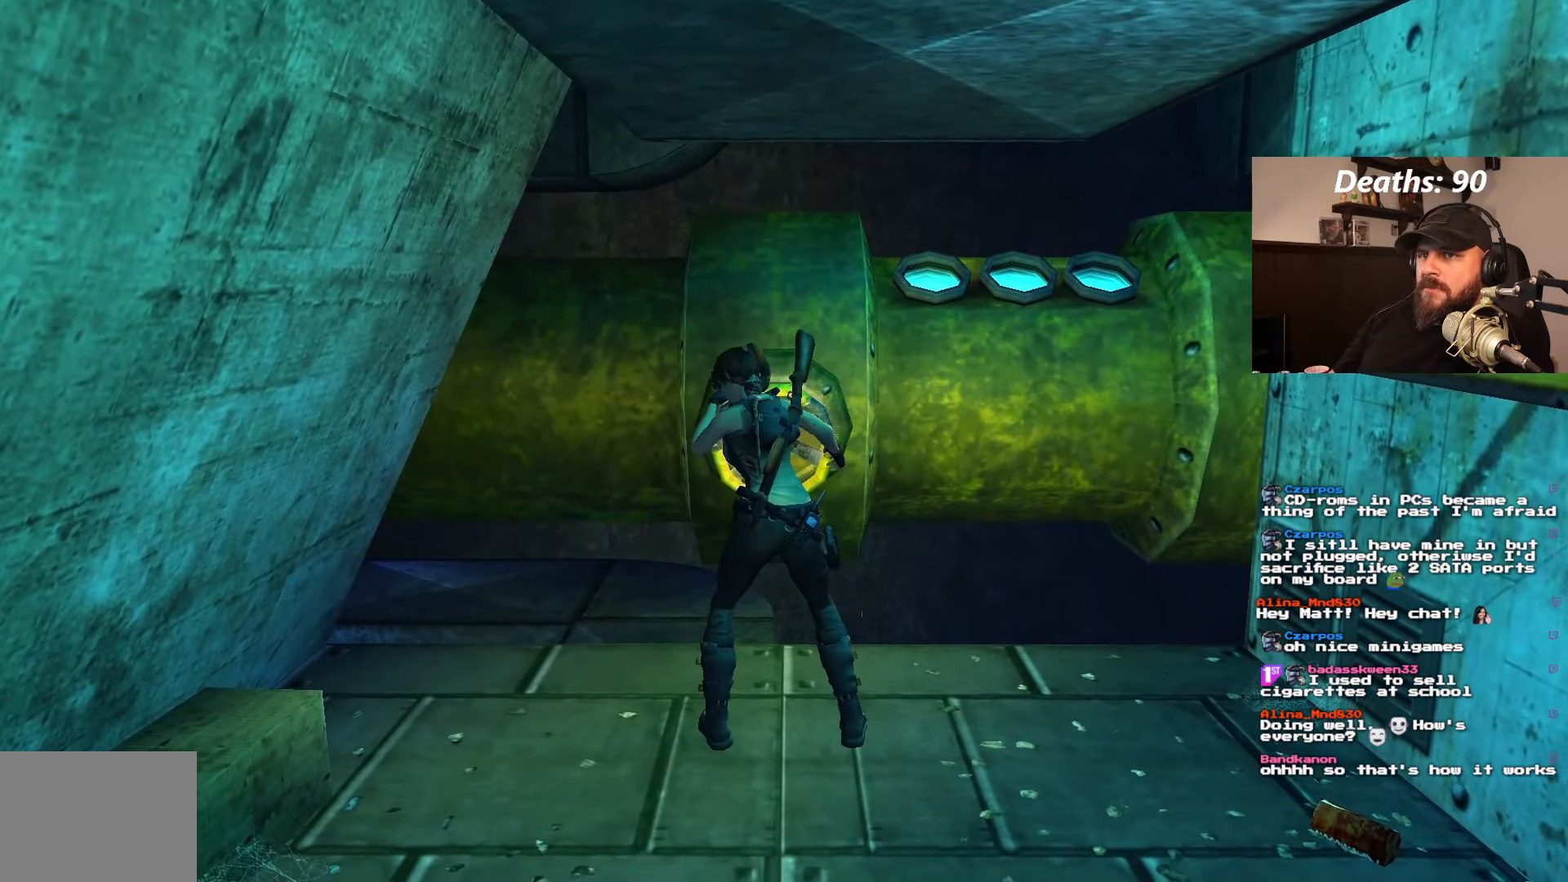
{"buttons": ["CROSS"], "left_stick": "center", "right_stick": "center", "events": []}
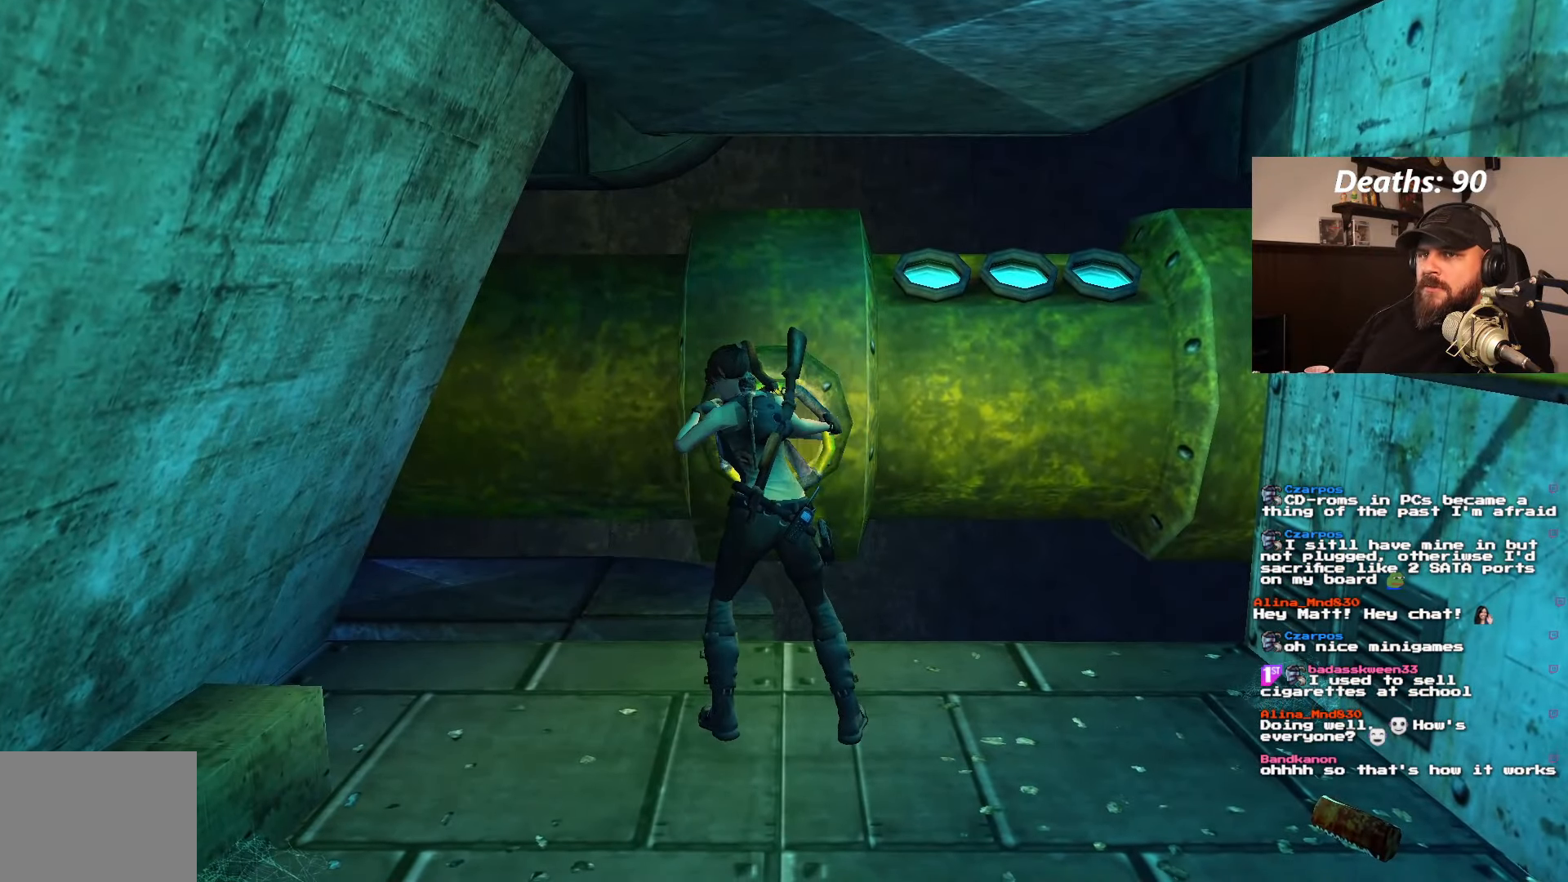
{"buttons": ["CROSS"], "left_stick": "center", "right_stick": "center", "events": []}
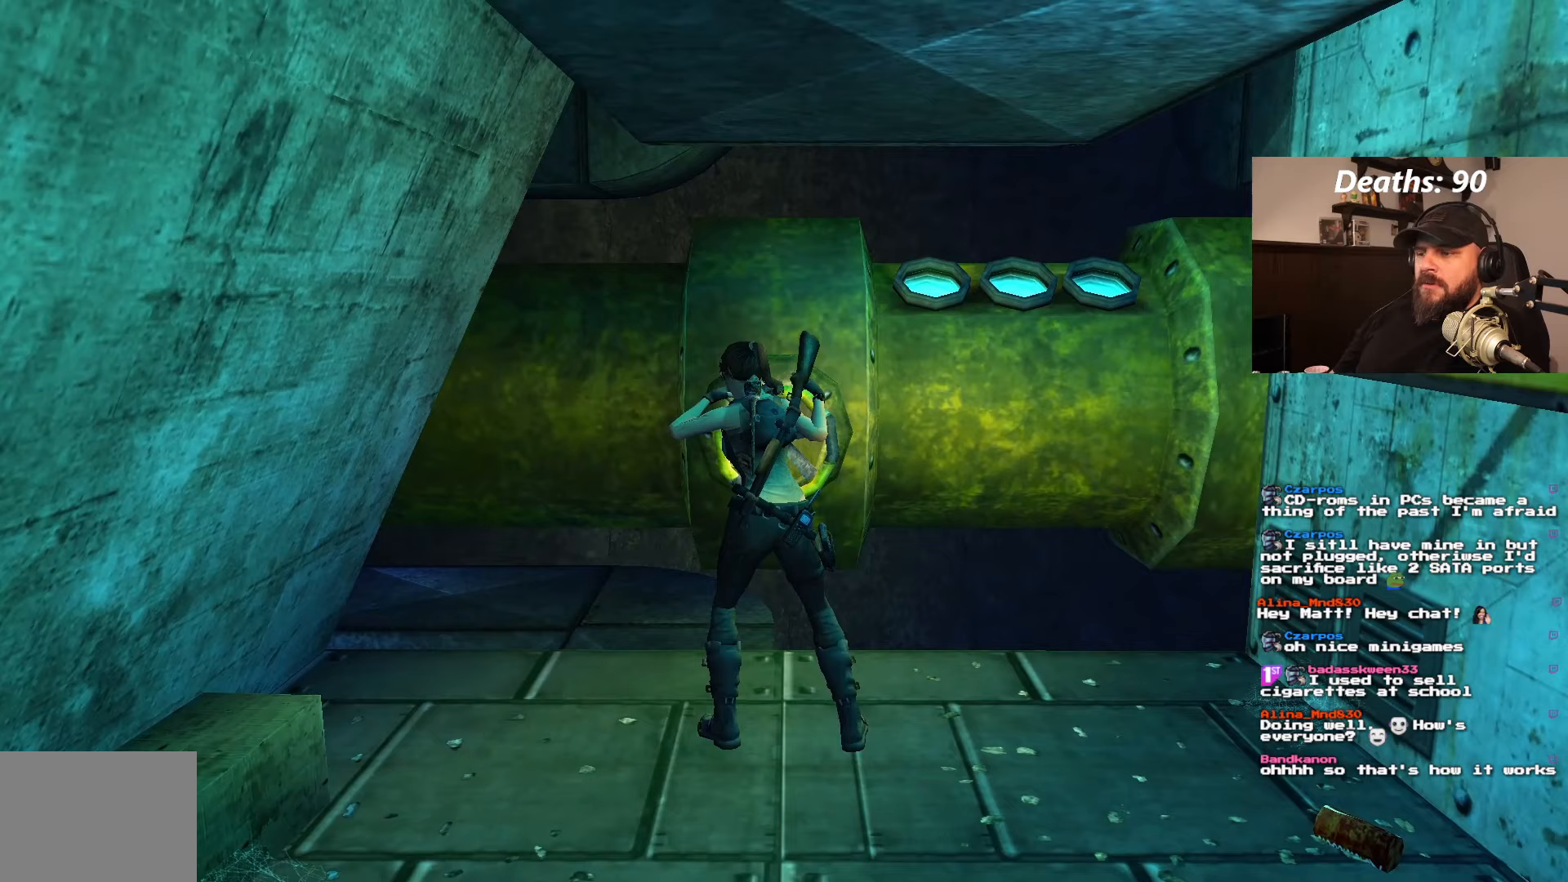
{"buttons": ["CROSS"], "left_stick": "center", "right_stick": "center", "events": []}
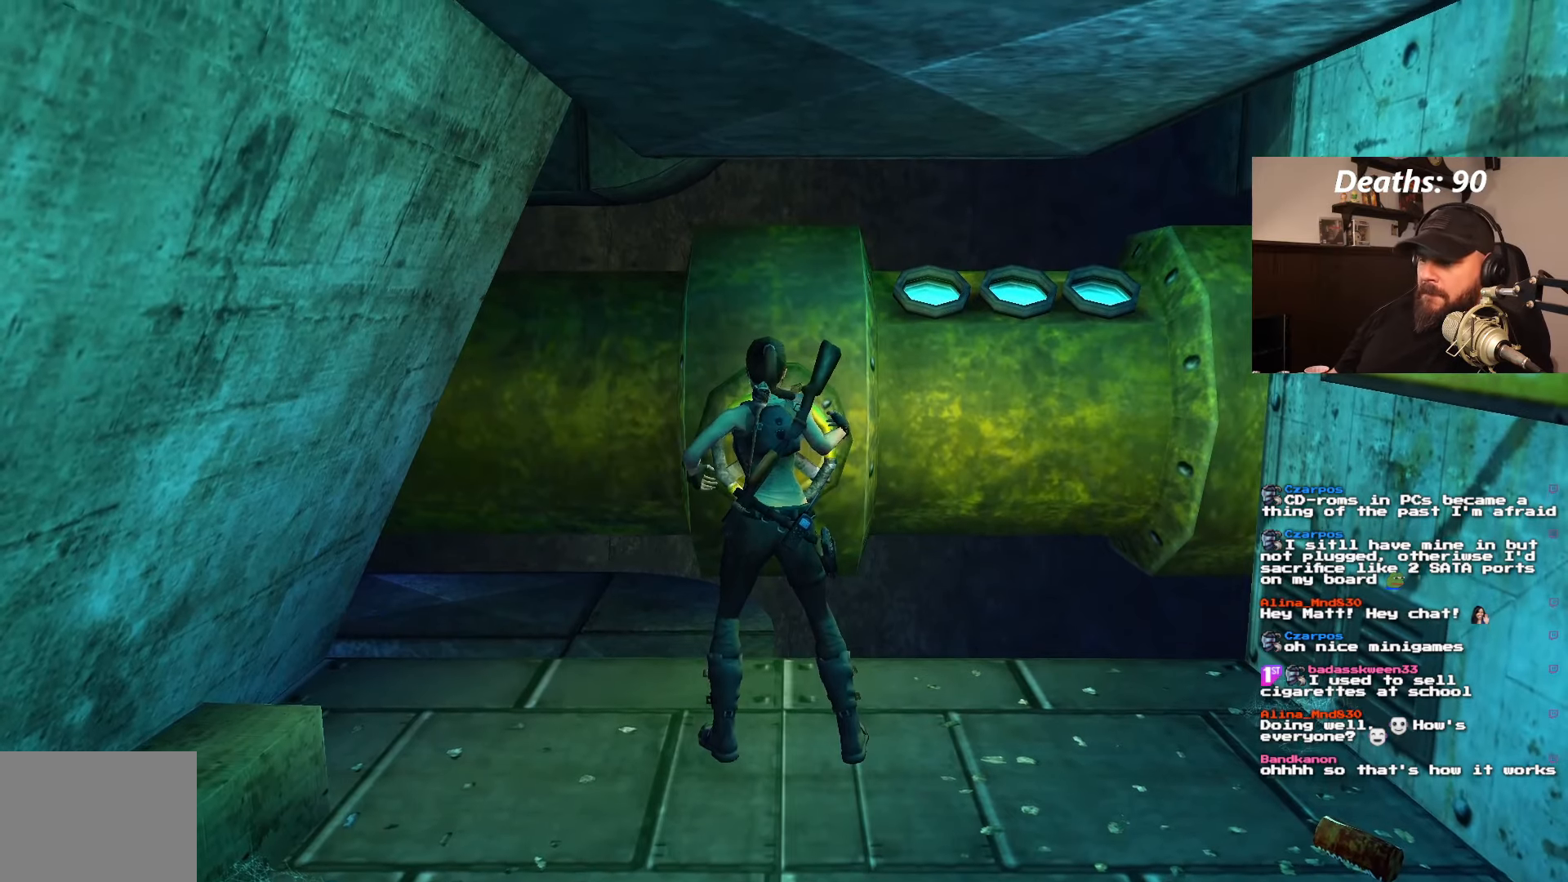
{"buttons": [], "left_stick": "center", "right_stick": "center", "events": [[433, "CROSS", "up"]]}